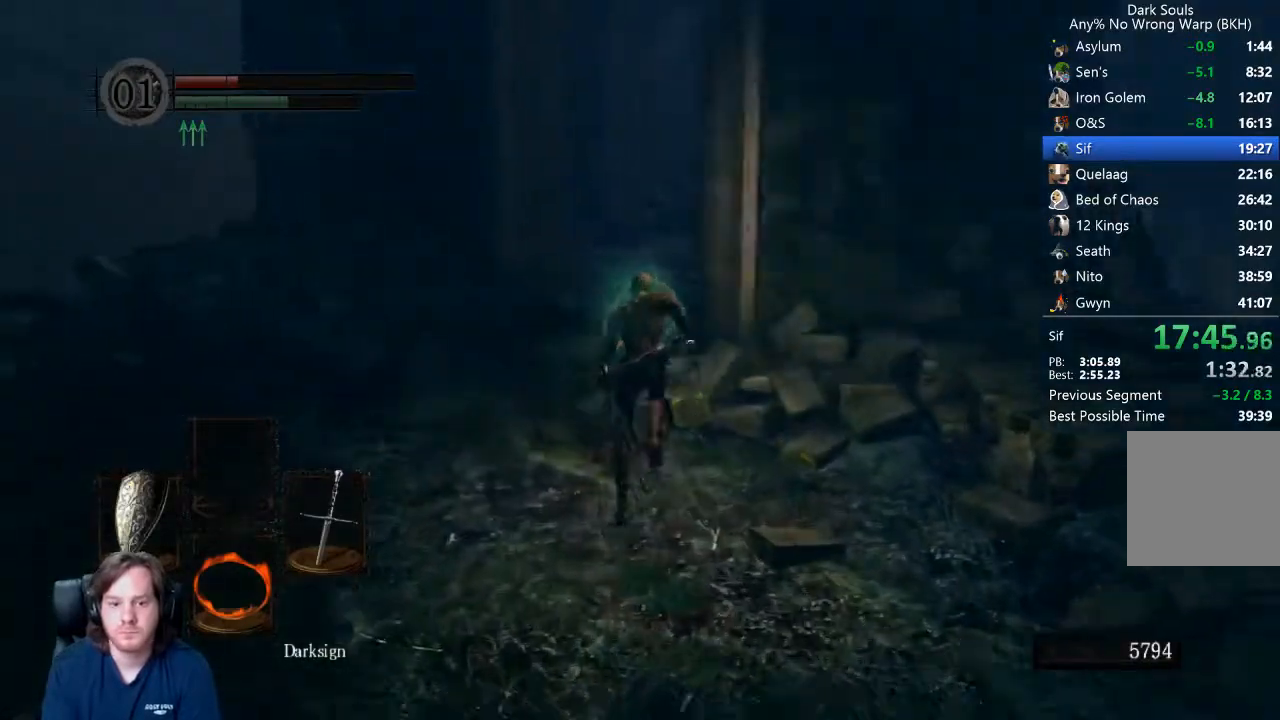
Gameplay with a controller (Xbox layout); each line is a JSON object with the inputs held at the frame after it (dt_ms = milliseconds from this image to that frame). "events" lists button and stick changes between this image and that frame as [ms after this image, input, new state], when the widget could be followed in between.
{"dt_ms": 500, "buttons": ["B", "L1"], "left_stick": "up", "right_stick": "center", "events": []}
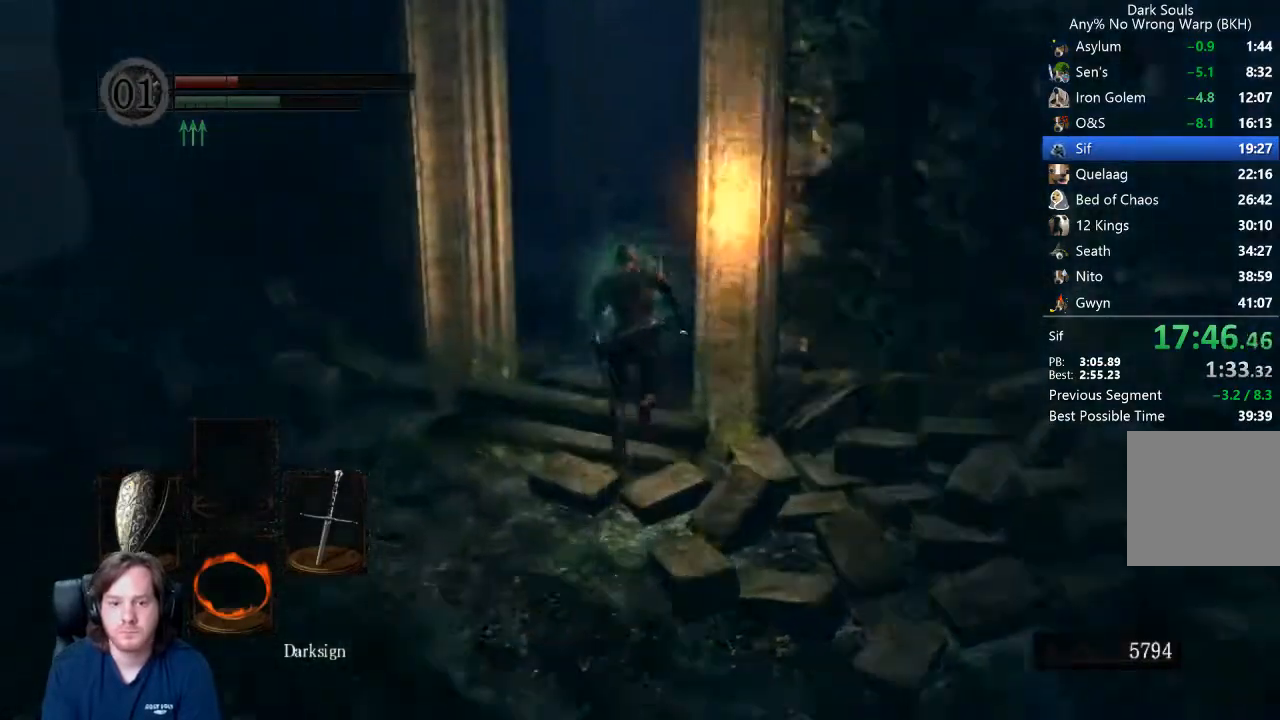
{"dt_ms": 500, "buttons": ["B", "L1"], "left_stick": "up", "right_stick": "down", "events": [[333, "right_stick", "down"]]}
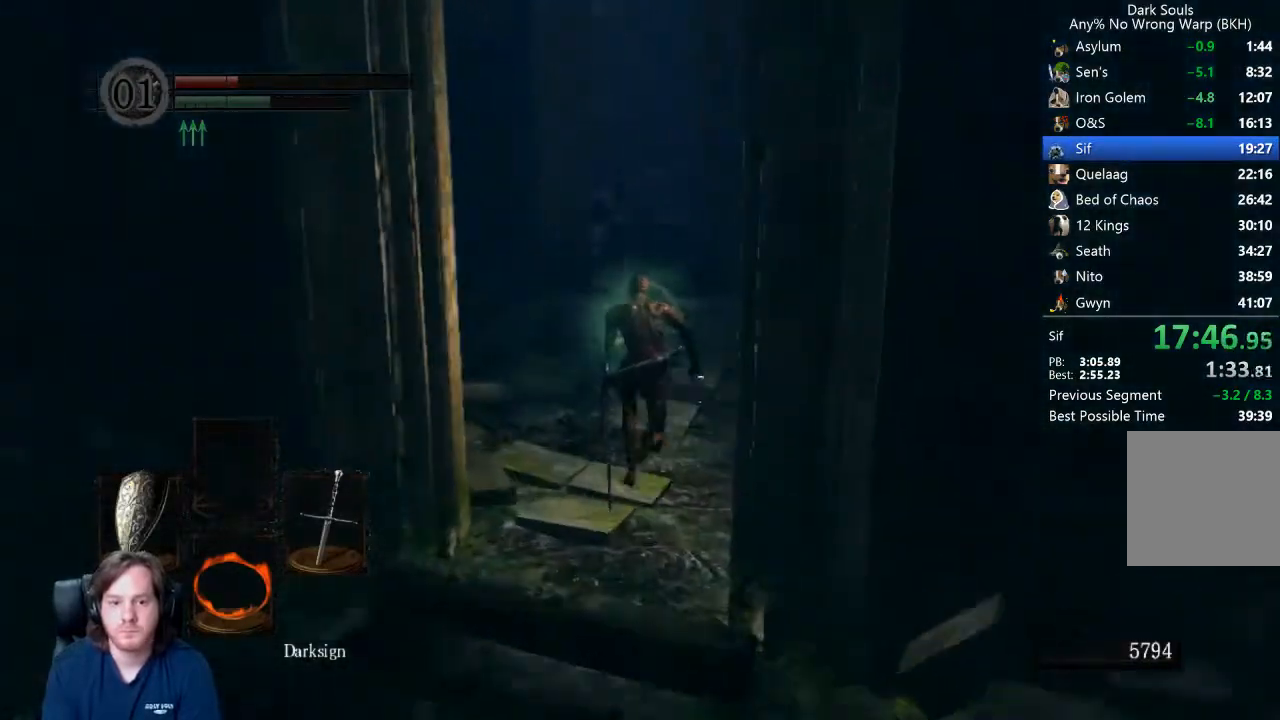
{"dt_ms": 500, "buttons": ["B", "L1"], "left_stick": "up", "right_stick": "down", "events": []}
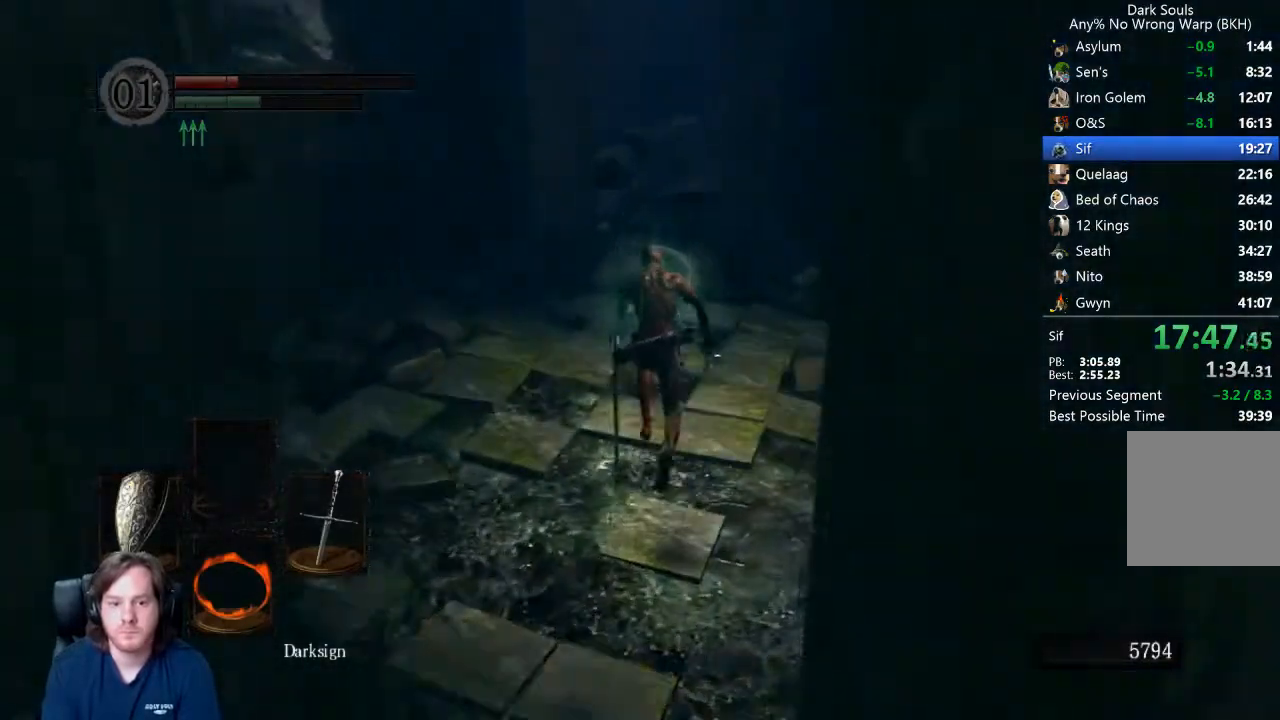
{"dt_ms": 500, "buttons": ["B"], "left_stick": "up", "right_stick": "down", "events": [[333, "L1", "up"]]}
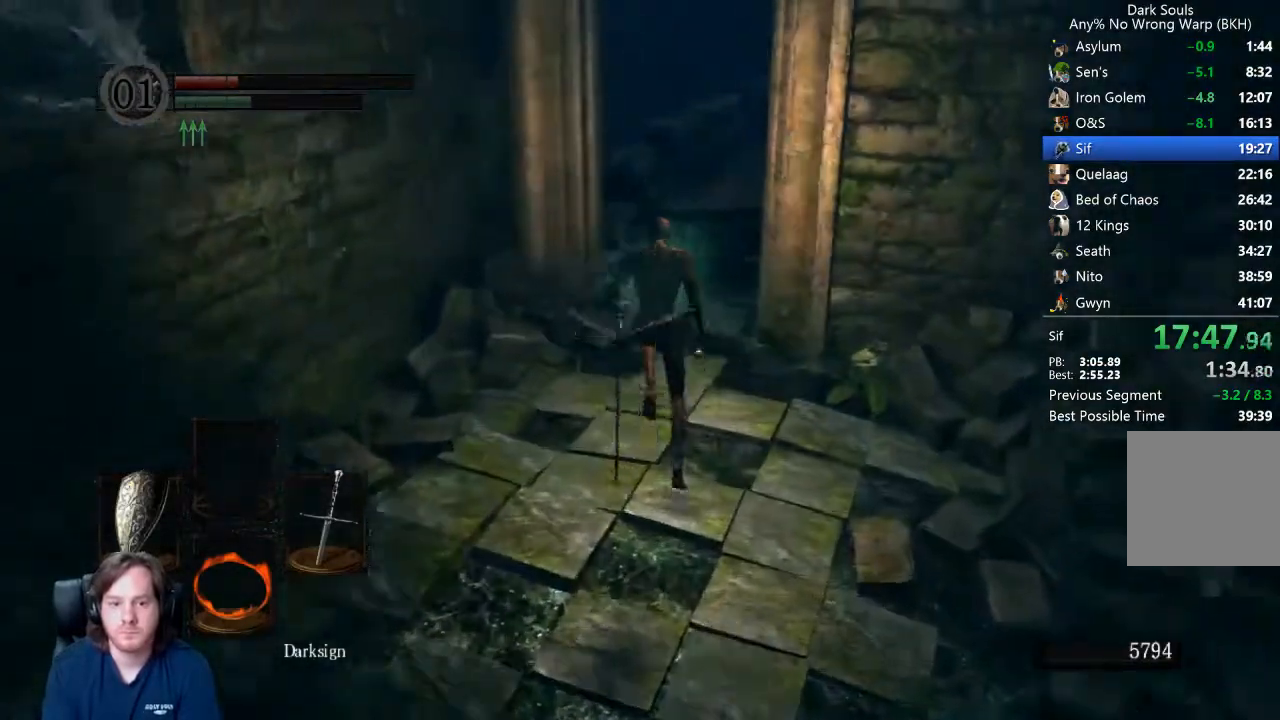
{"dt_ms": 500, "buttons": ["B"], "left_stick": "up", "right_stick": "center", "events": [[233, "right_stick", "center"]]}
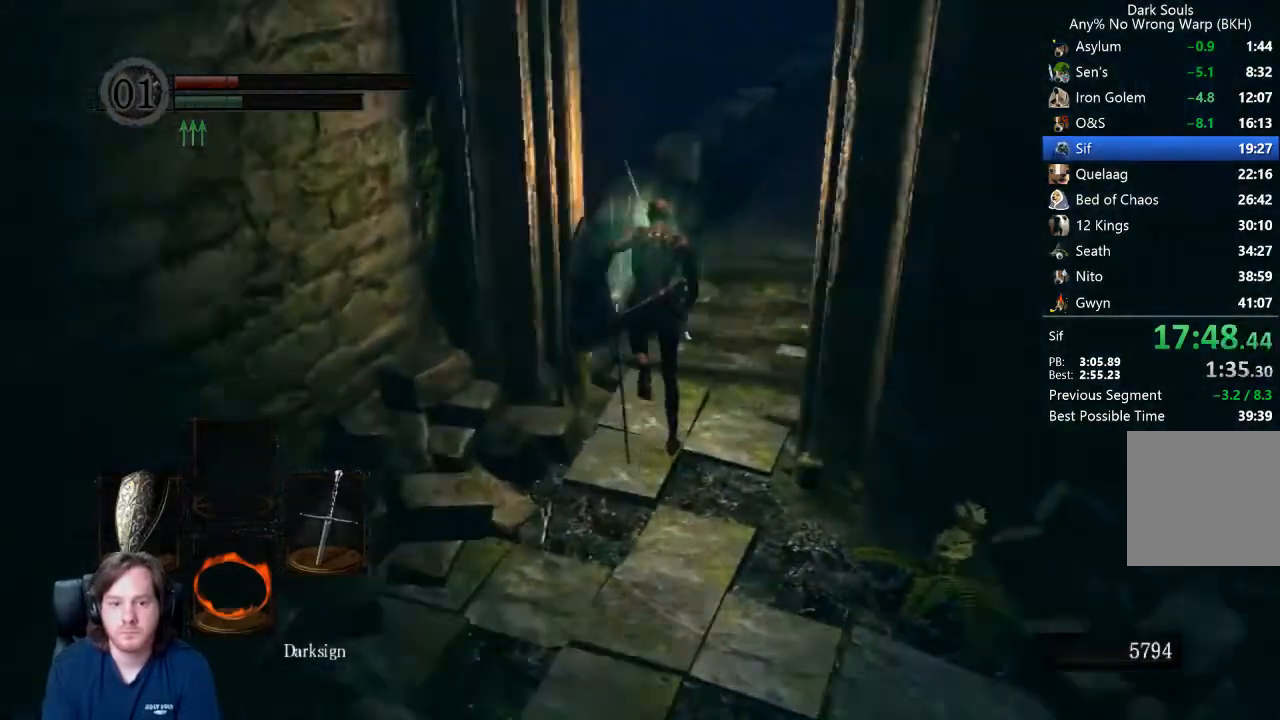
{"dt_ms": 500, "buttons": ["B"], "left_stick": "up", "right_stick": "down-right", "events": [[400, "right_stick", "down-right"]]}
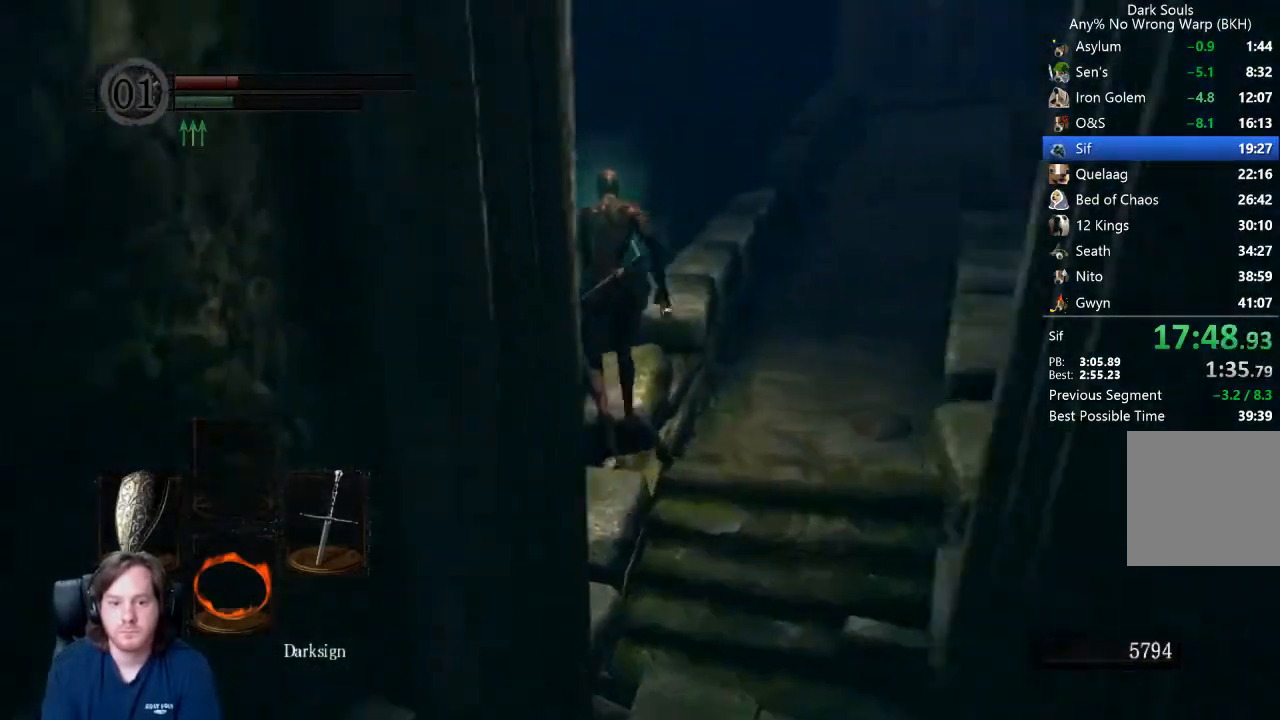
{"dt_ms": 500, "buttons": ["B"], "left_stick": "up", "right_stick": "down", "events": [[67, "right_stick", "center"], [233, "right_stick", "down-right"], [300, "right_stick", "center"], [467, "right_stick", "down"]]}
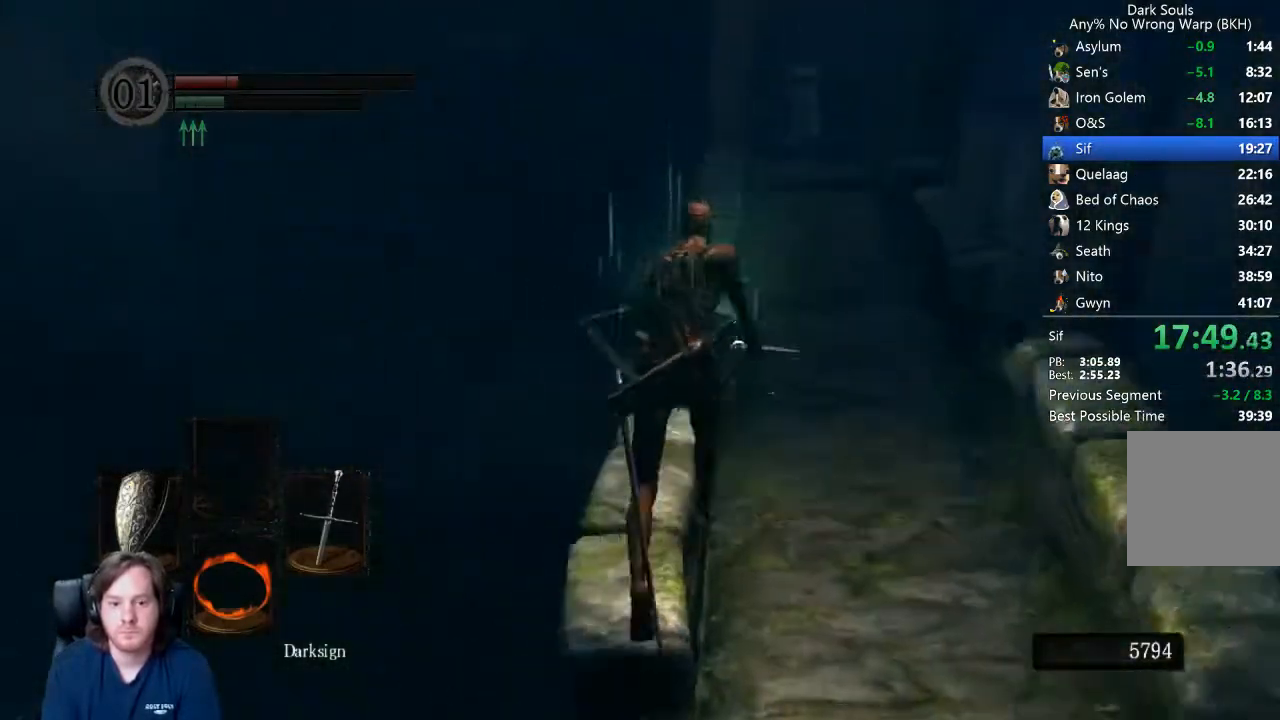
{"dt_ms": 500, "buttons": ["B"], "left_stick": "up", "right_stick": "down", "events": [[100, "right_stick", "center"], [200, "right_stick", "down"], [367, "right_stick", "center"], [500, "right_stick", "down"]]}
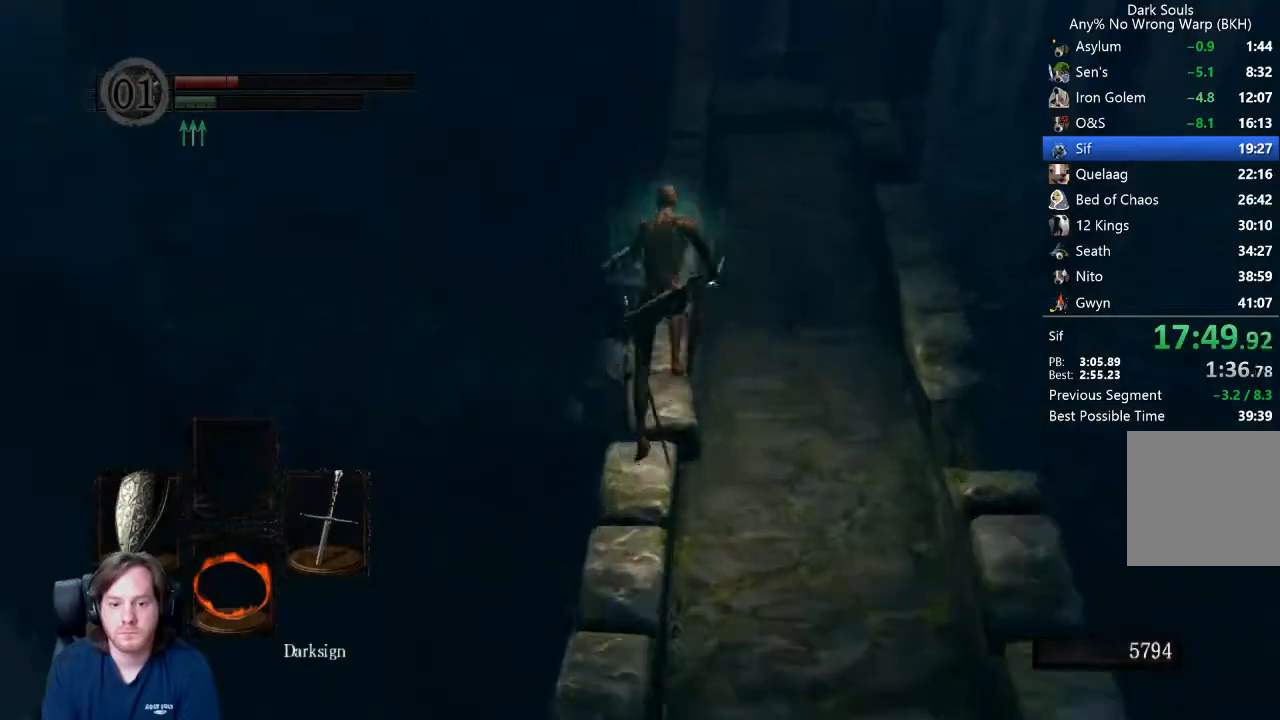
{"dt_ms": 500, "buttons": ["B"], "left_stick": "up", "right_stick": "center", "events": [[200, "right_stick", "center"]]}
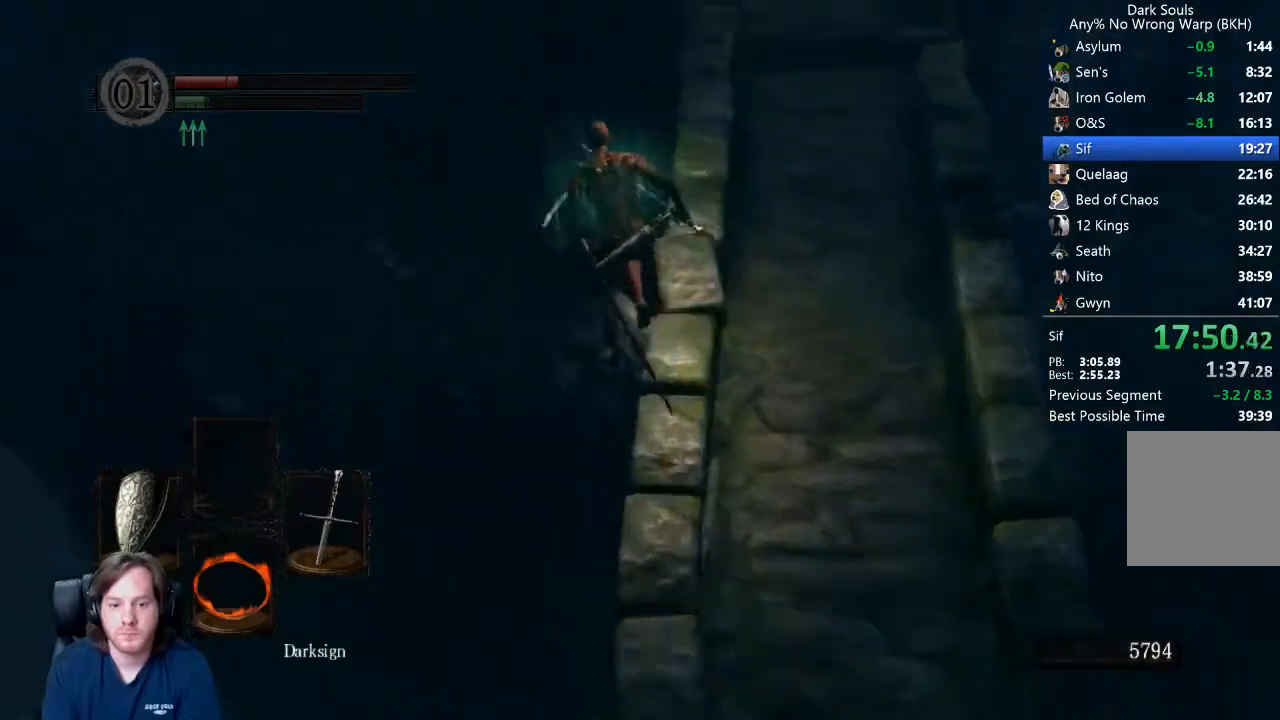
{"dt_ms": 500, "buttons": [], "left_stick": "up", "right_stick": "down-right", "events": [[133, "B", "up"], [367, "right_stick", "down-right"]]}
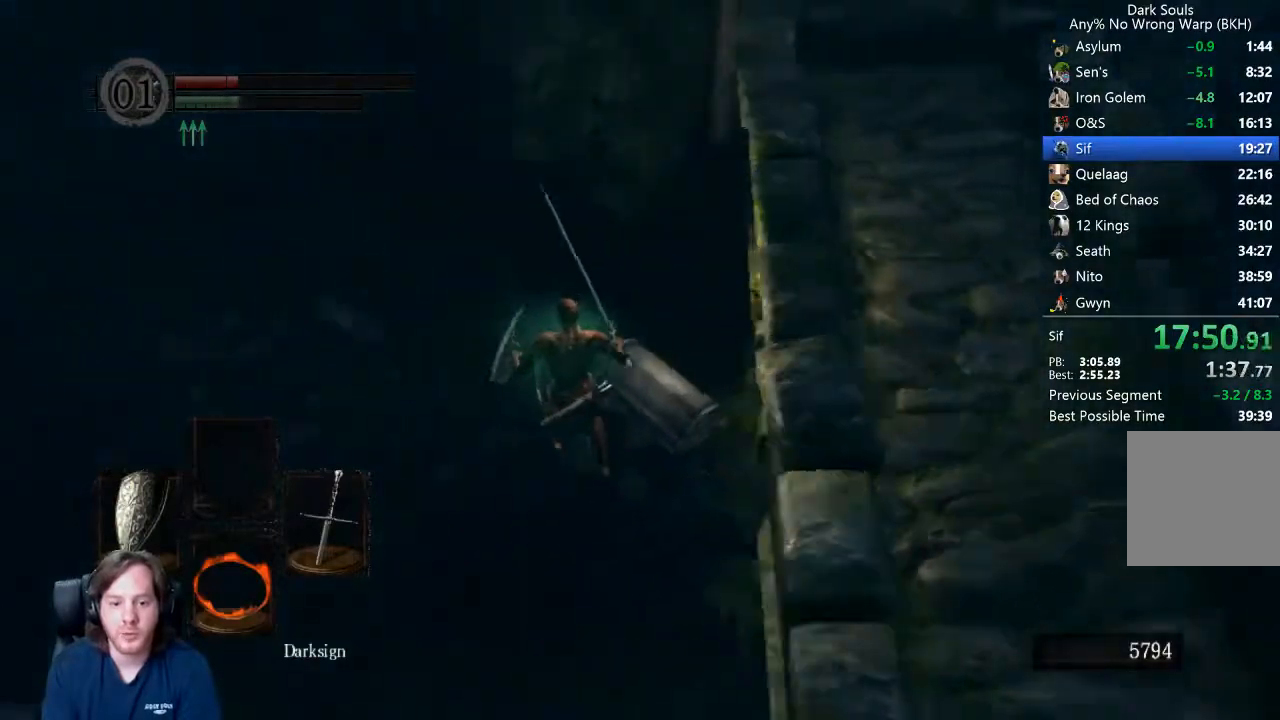
{"dt_ms": 500, "buttons": ["B", "L1"], "left_stick": "up", "right_stick": "center"}
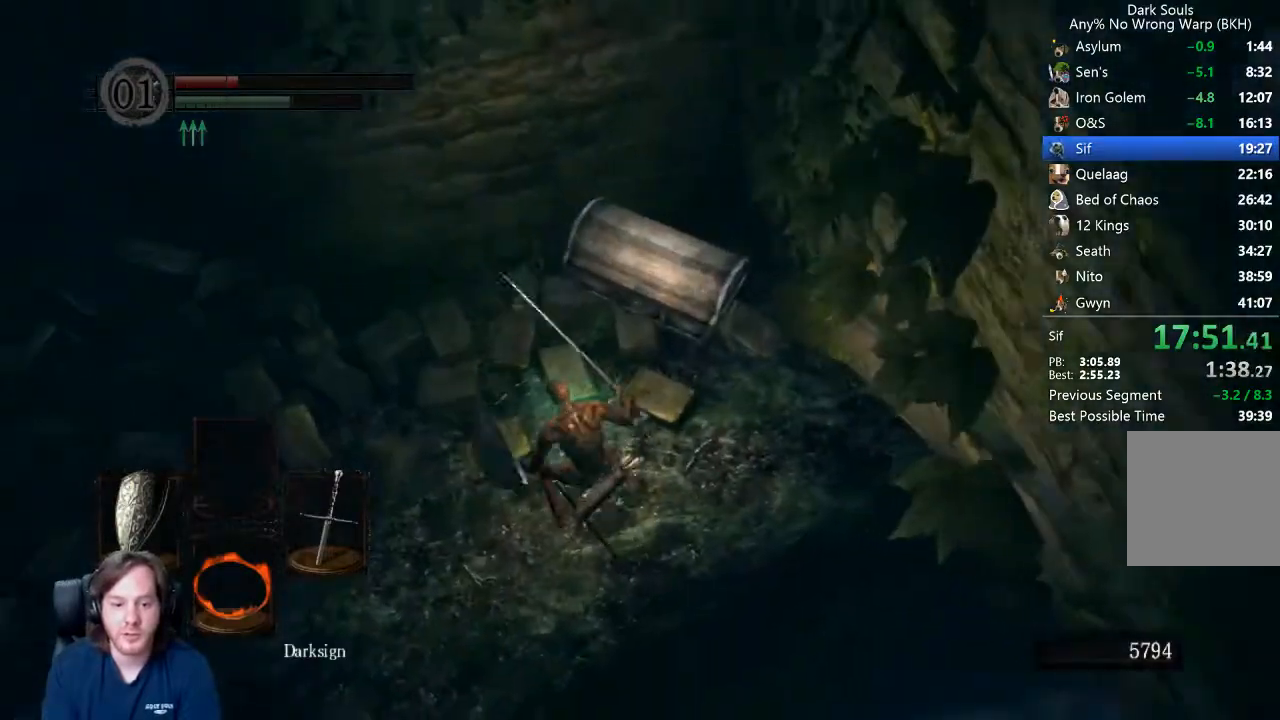
{"dt_ms": 500, "buttons": ["A"], "left_stick": "up", "right_stick": "center", "events": [[100, "L1", "up"], [200, "B", "up"], [333, "A", "down"], [400, "A", "up"], [467, "A", "down"]]}
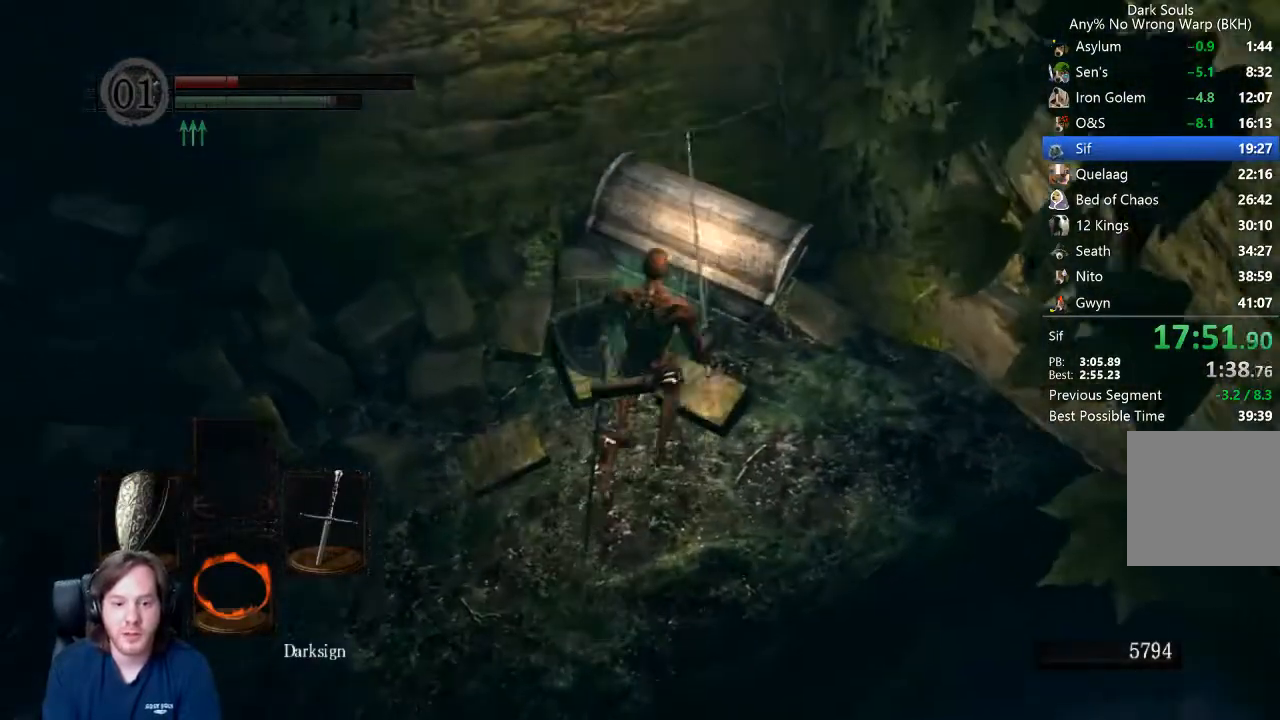
{"dt_ms": 500, "buttons": [], "left_stick": "up", "right_stick": "left", "events": [[33, "A", "up"], [67, "A", "down"], [100, "A", "up"], [167, "A", "down"], [233, "A", "up"], [267, "right_stick", "left"]]}
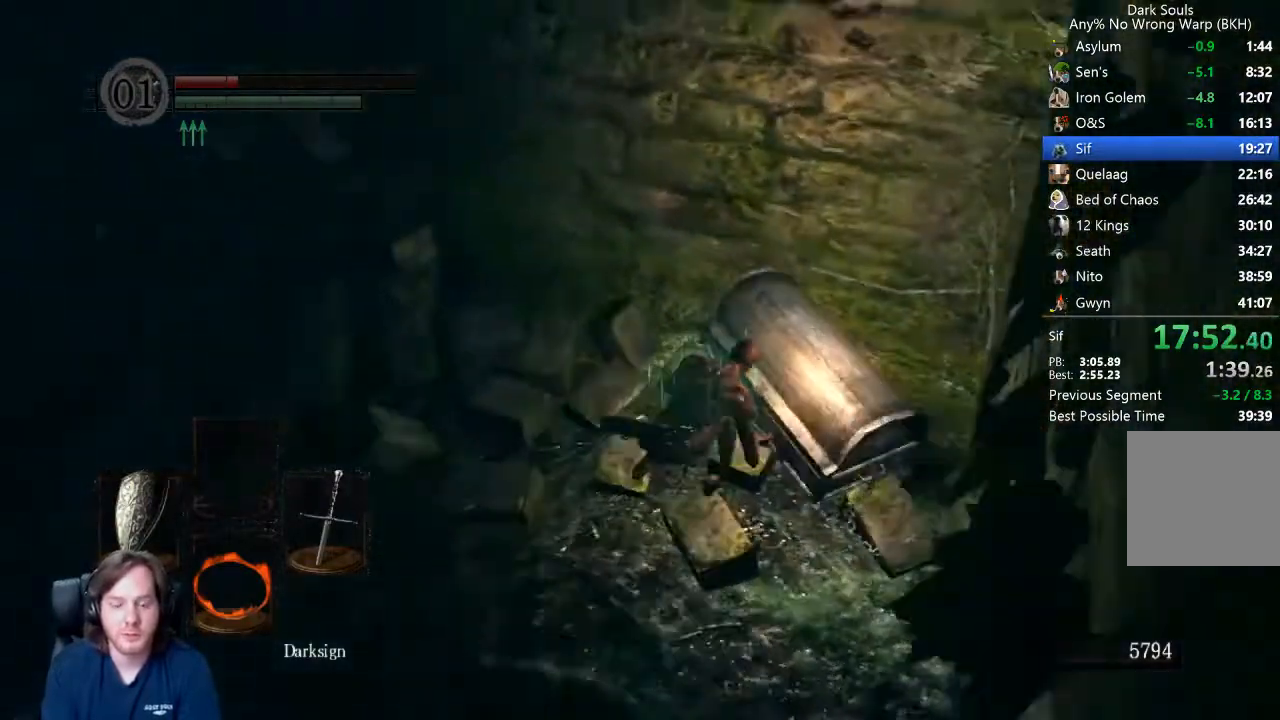
{"dt_ms": 500, "buttons": [], "left_stick": "up-left", "right_stick": "center", "events": [[267, "right_stick", "center"], [300, "left_stick", "up-left"], [433, "A", "down"], [500, "A", "up"]]}
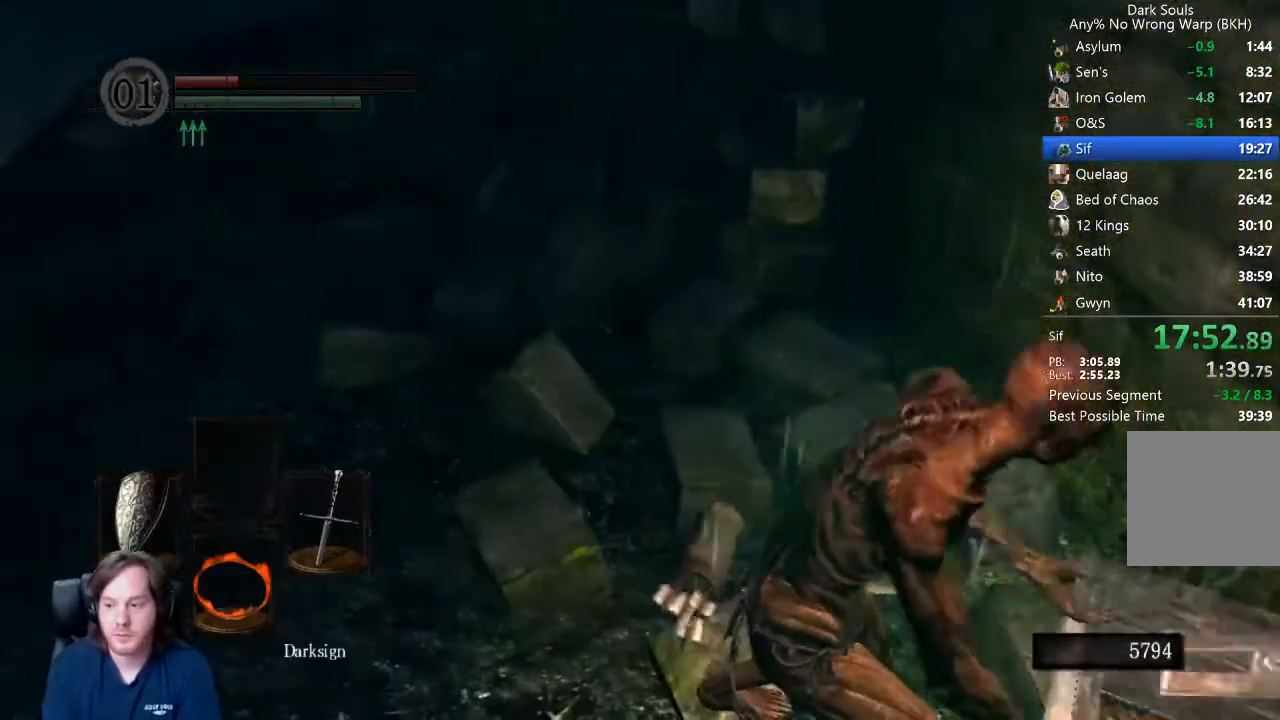
{"dt_ms": 500, "buttons": ["A"], "left_stick": "up-left", "right_stick": "center", "events": [[67, "A", "down"], [100, "A", "up"], [167, "A", "down"], [300, "A", "up"], [467, "A", "down"]]}
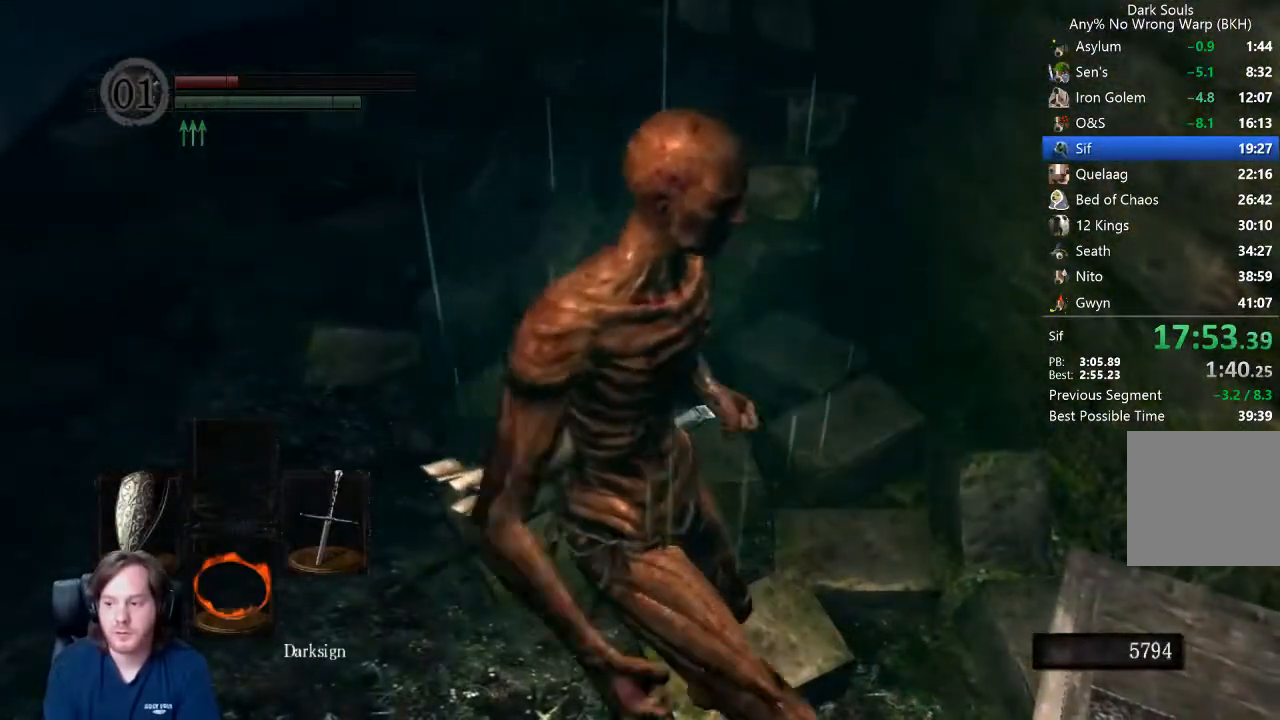
{"dt_ms": 500, "buttons": [], "left_stick": "up-left", "right_stick": "center", "events": [[33, "A", "up"], [100, "A", "down"], [167, "A", "up"], [200, "A", "down"], [267, "A", "up"], [333, "A", "down"], [500, "A", "up"]]}
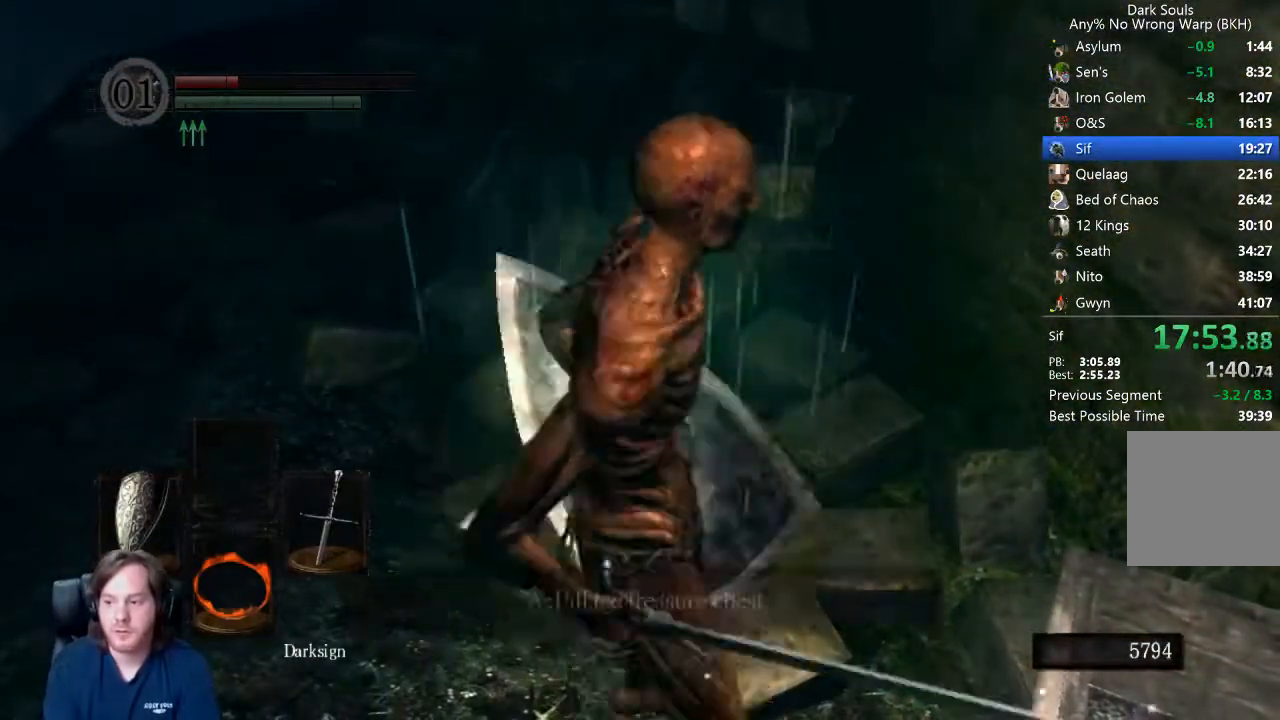
{"dt_ms": 500, "buttons": [], "left_stick": "up-left", "right_stick": "center", "events": [[67, "A", "down"], [133, "A", "up"], [167, "A", "down"], [233, "A", "up"], [300, "A", "down"], [367, "A", "up"], [433, "A", "down"], [467, "A", "up"]]}
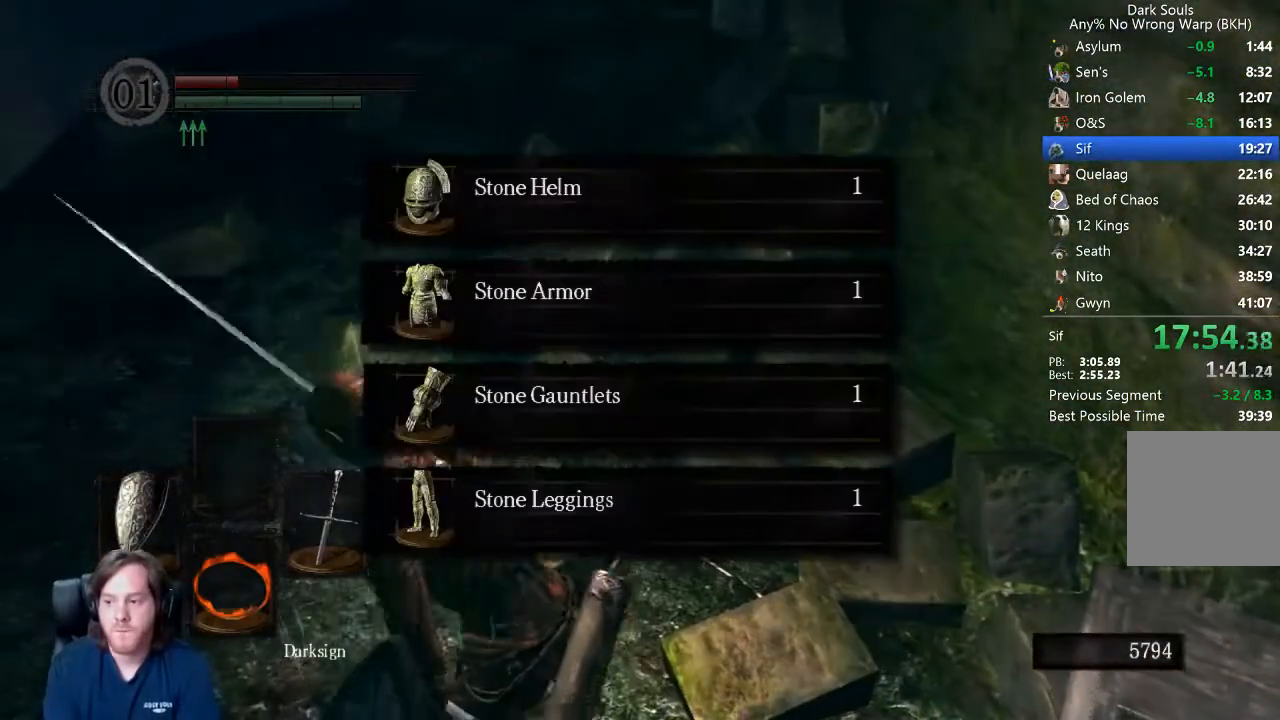
{"dt_ms": 500, "buttons": ["L1"], "left_stick": "up-left", "right_stick": "center", "events": [[33, "A", "down"], [100, "A", "up"], [167, "A", "down"], [233, "A", "up"], [300, "A", "down"], [367, "A", "up"], [400, "A", "down"], [467, "A", "up"], [467, "L1", "down"]]}
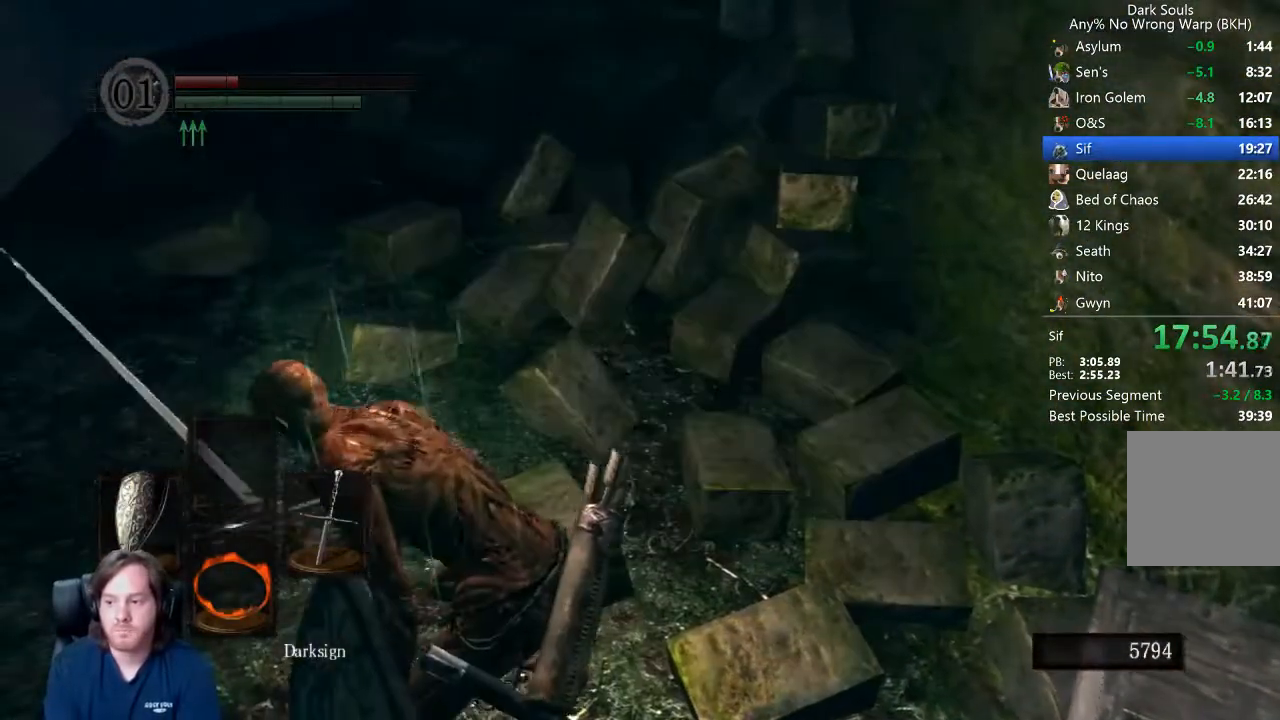
{"dt_ms": 500, "buttons": ["B", "L1"], "left_stick": "up-left", "right_stick": "center", "events": [[33, "B", "down"], [133, "right_stick", "up-left"], [200, "right_stick", "center"]]}
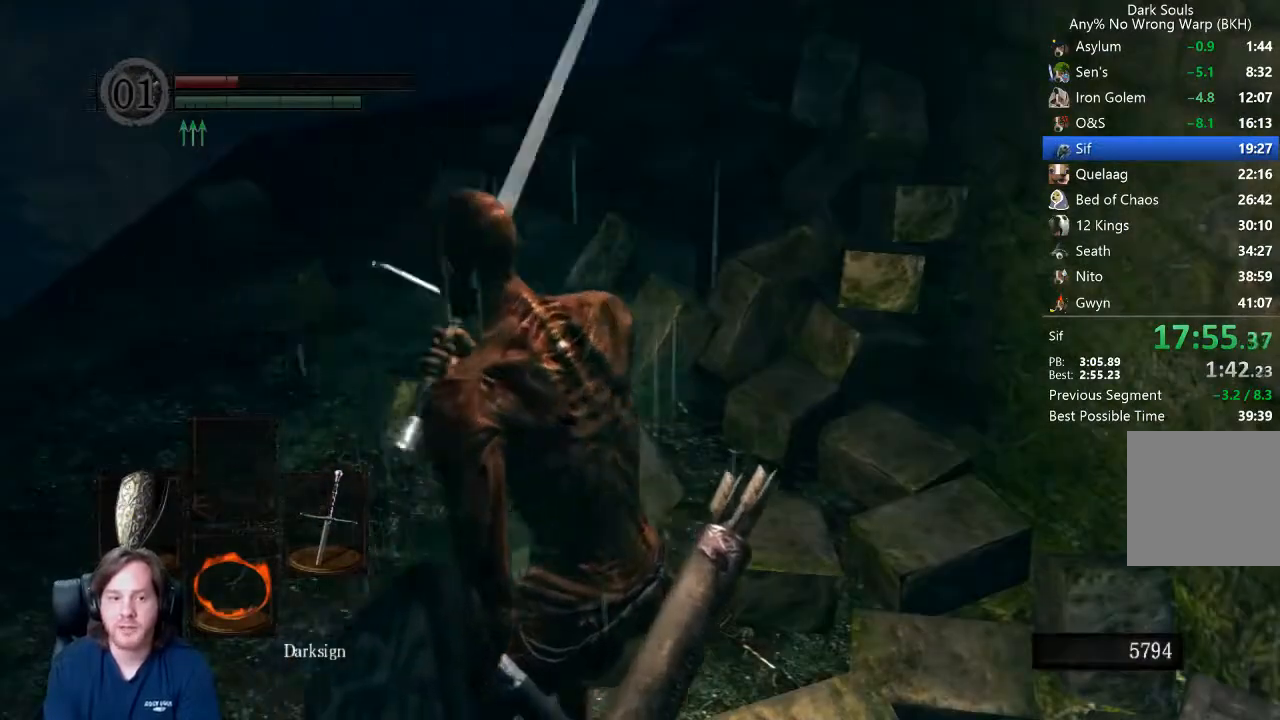
{"dt_ms": 500, "buttons": ["B", "L1"], "left_stick": "up", "right_stick": "down-right", "events": [[200, "left_stick", "up"], [267, "right_stick", "down-right"]]}
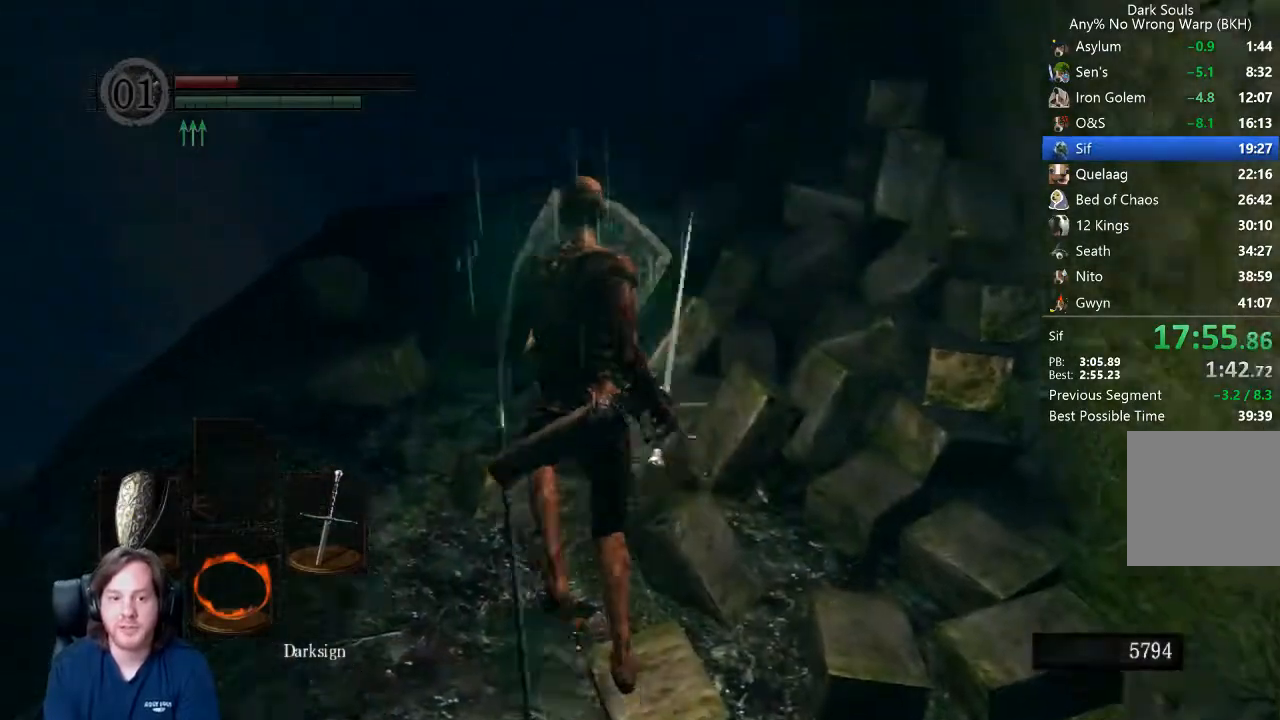
{"dt_ms": 1000, "buttons": ["B", "L1"], "left_stick": "up", "right_stick": "center"}
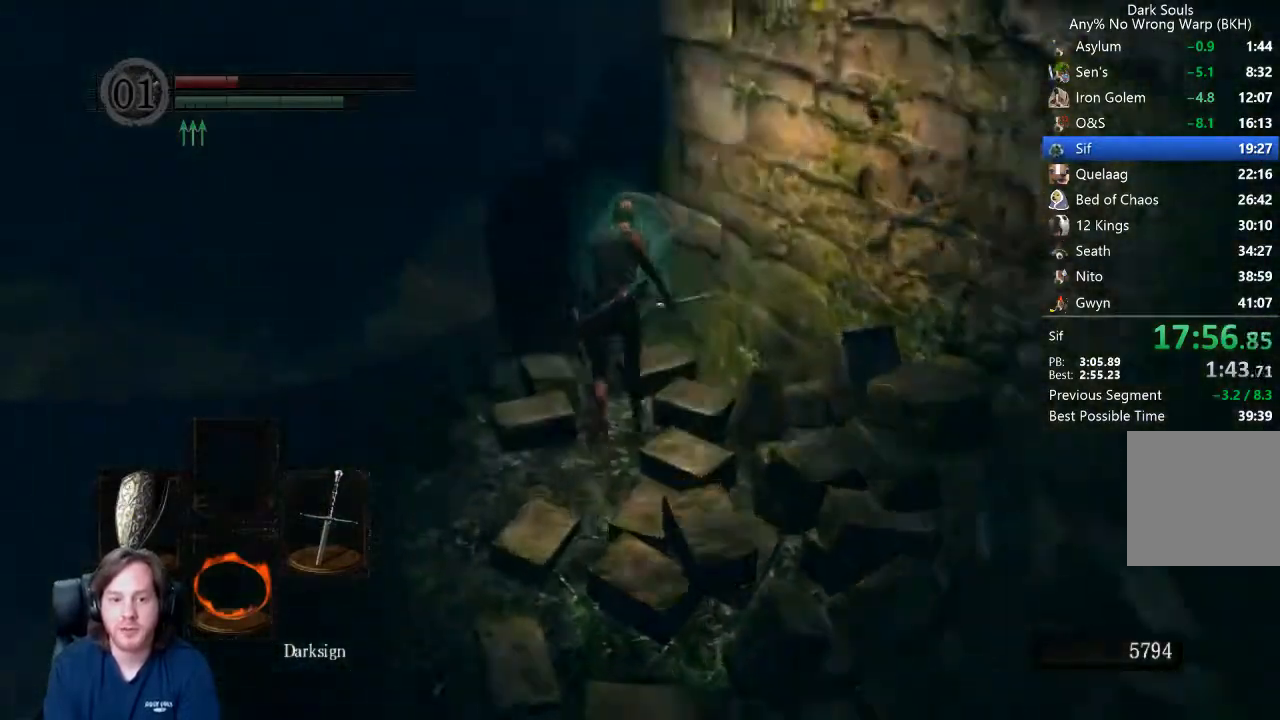
{"dt_ms": 500, "buttons": ["B", "L1"], "left_stick": "up", "right_stick": "down-right", "events": [[33, "right_stick", "down-right"]]}
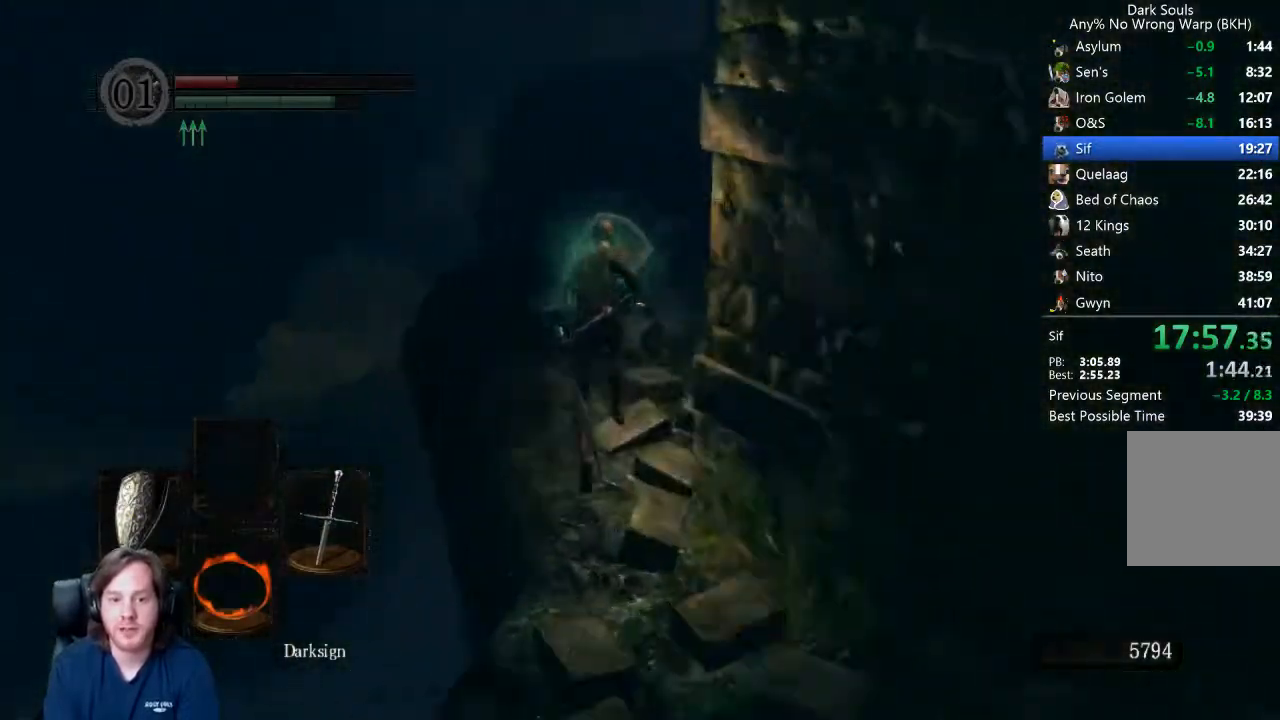
{"dt_ms": 500, "buttons": ["B", "L1"], "left_stick": "up", "right_stick": "down-right", "events": []}
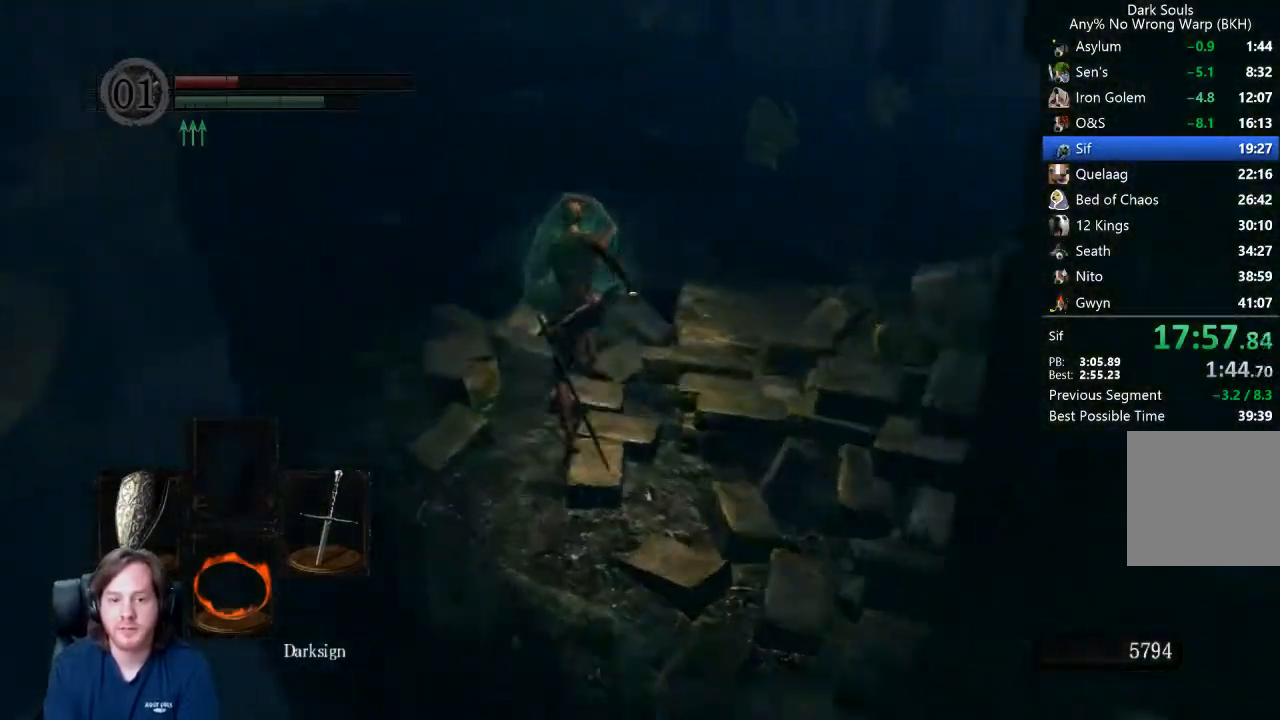
{"dt_ms": 500, "buttons": ["B", "L1"], "left_stick": "up", "right_stick": "down-right", "events": []}
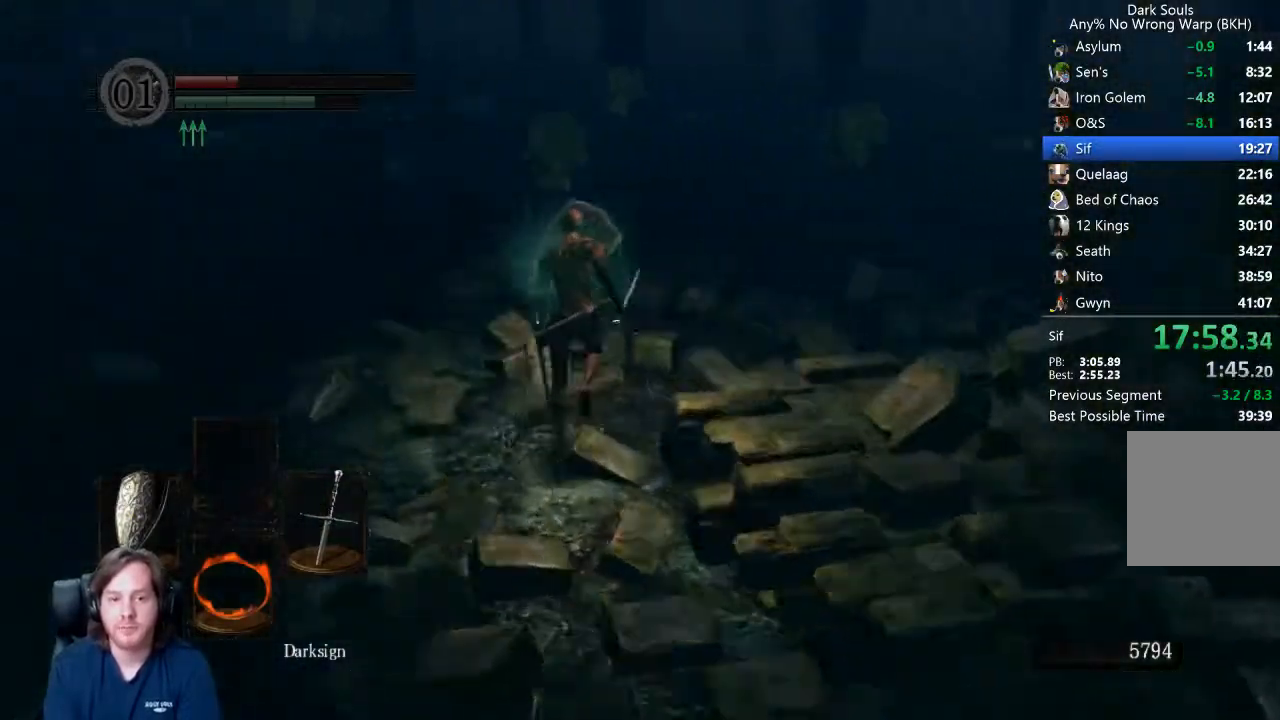
{"dt_ms": 500, "buttons": ["B", "Y"], "left_stick": "up", "right_stick": "center", "events": [[200, "right_stick", "center"], [267, "L1", "up"], [467, "Y", "down"]]}
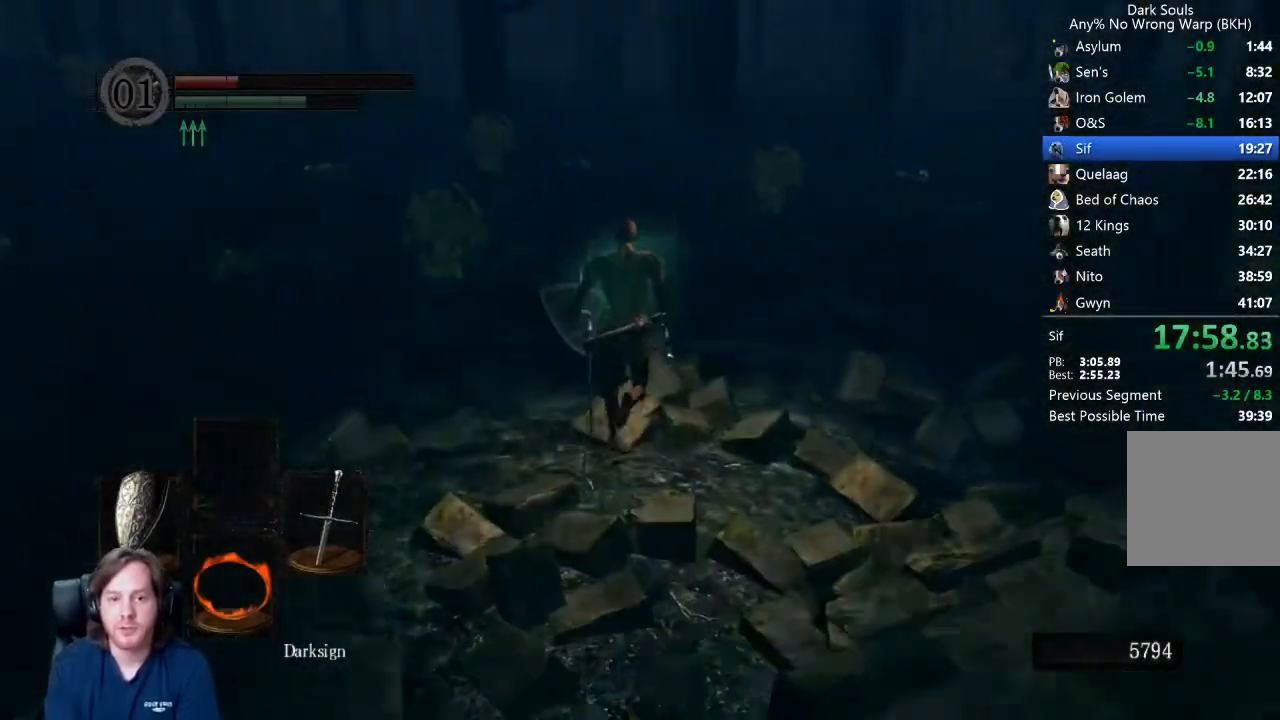
{"dt_ms": 500, "buttons": ["B"], "left_stick": "up", "right_stick": "up", "events": [[67, "Y", "up"], [267, "right_stick", "up"], [333, "right_stick", "center"], [467, "right_stick", "up"]]}
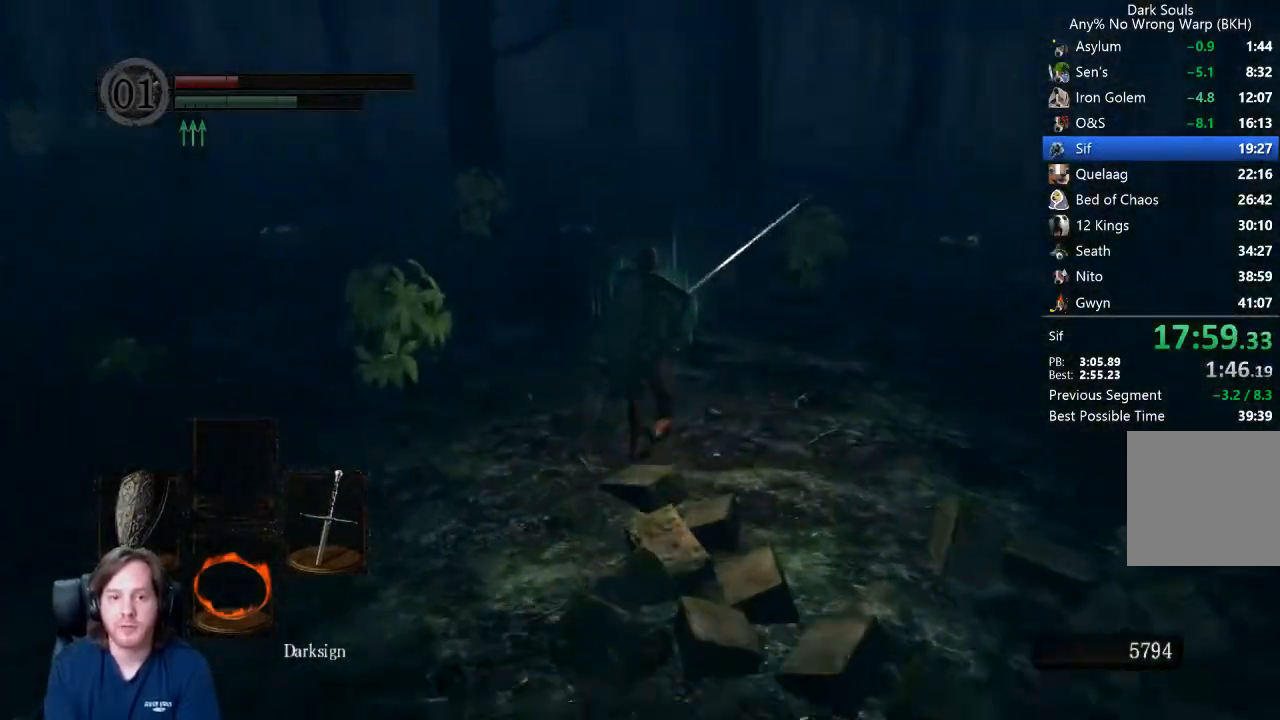
{"dt_ms": 500, "buttons": ["B"], "left_stick": "up", "right_stick": "center", "events": [[133, "right_stick", "center"]]}
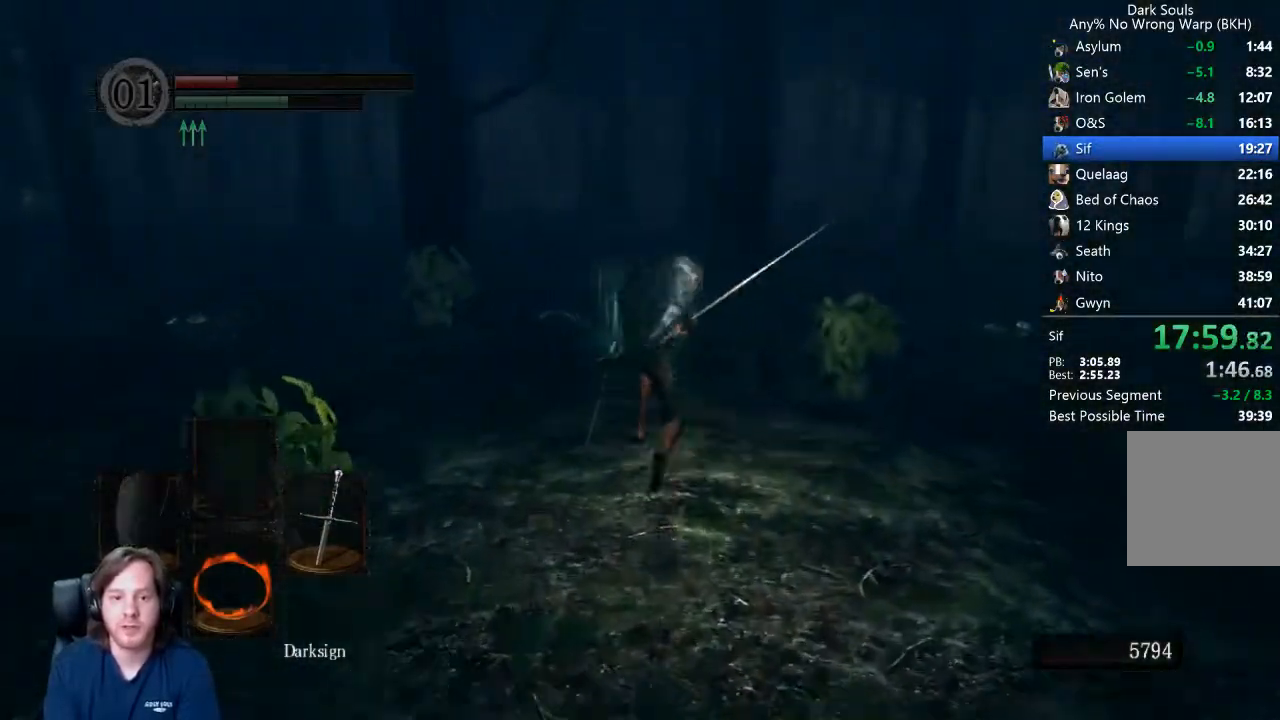
{"dt_ms": 500, "buttons": ["B"], "left_stick": "up", "right_stick": "down", "events": [[500, "right_stick", "down"]]}
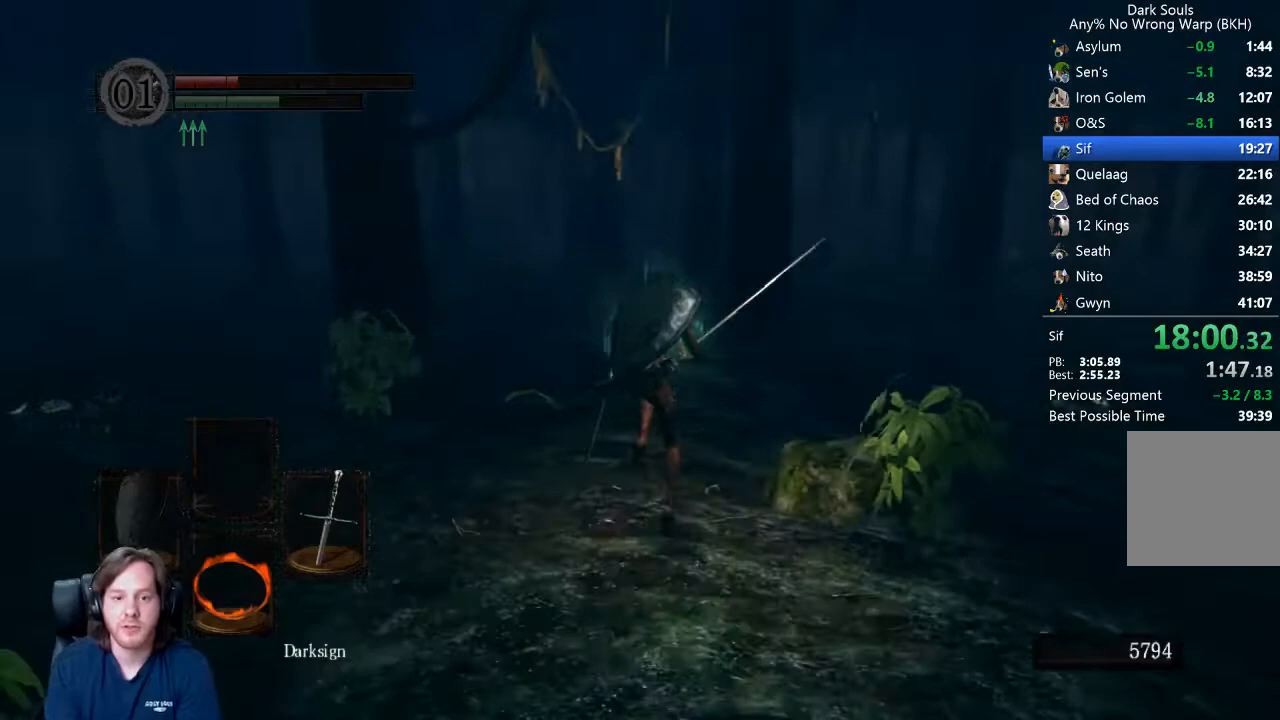
{"dt_ms": 500, "buttons": ["B"], "left_stick": "up", "right_stick": "center", "events": [[33, "right_stick", "center"]]}